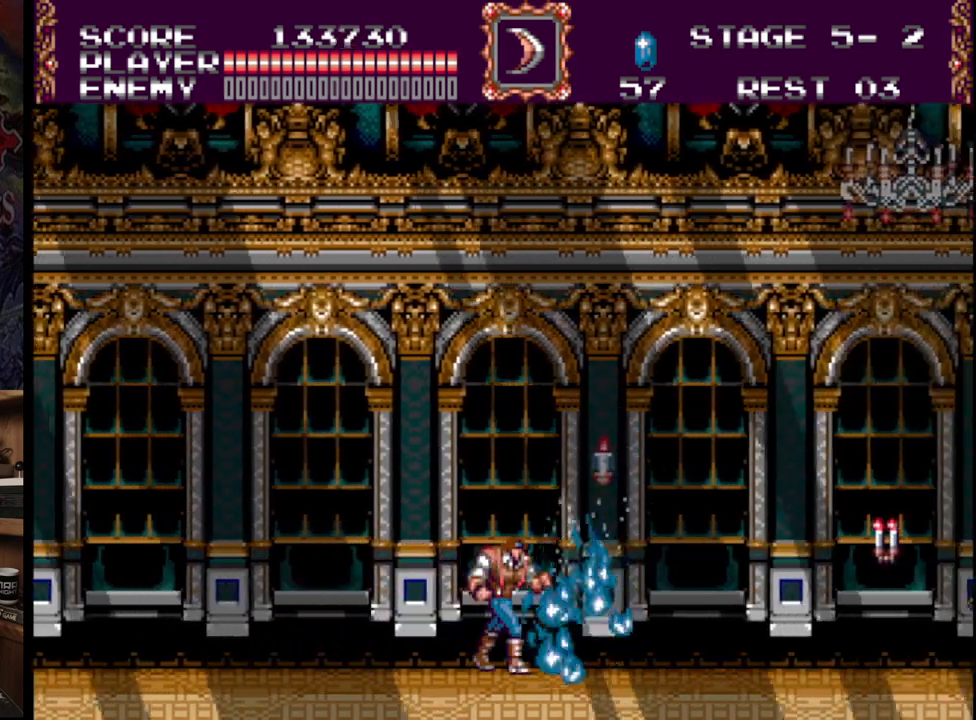
Gameplay with a controller (Xbox layout); each line is a JSON object with the inputs held at the frame after it. "events" lists button and stick changes between this image and that frame as [ms after this image, input, new state], when the widget could be followed in between. Not read: L1 L2 L3 R1 R2 R3.
{"buttons": ["DPAD_RIGHT"], "events": []}
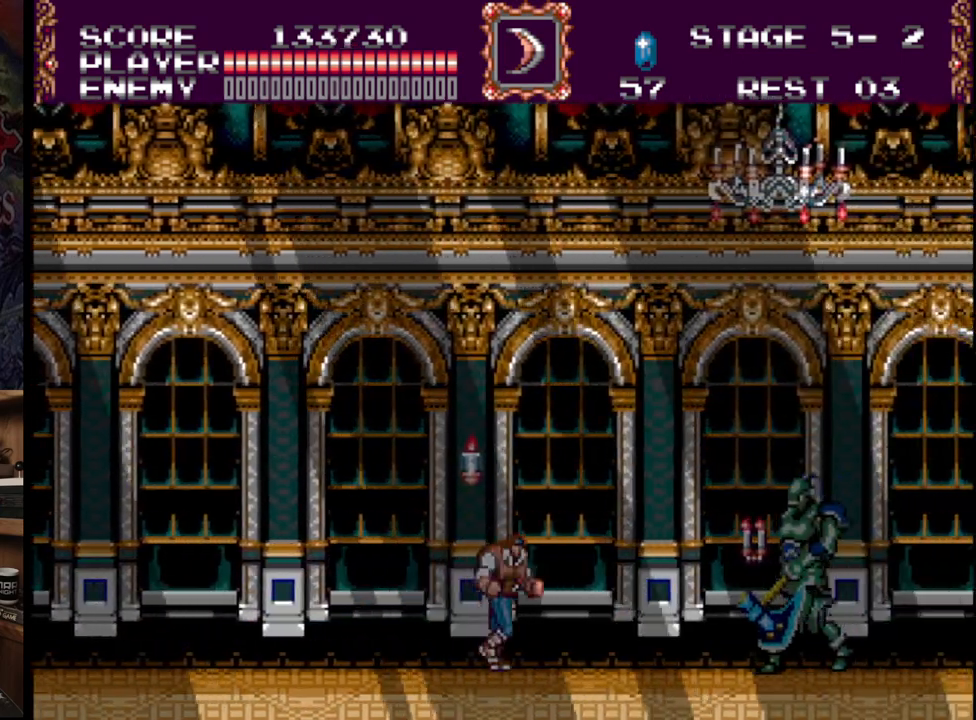
{"buttons": ["A", "DPAD_RIGHT"], "events": [[33, "A", "down"], [217, "A", "up"], [250, "A", "down"], [433, "A", "up"], [483, "A", "down"]]}
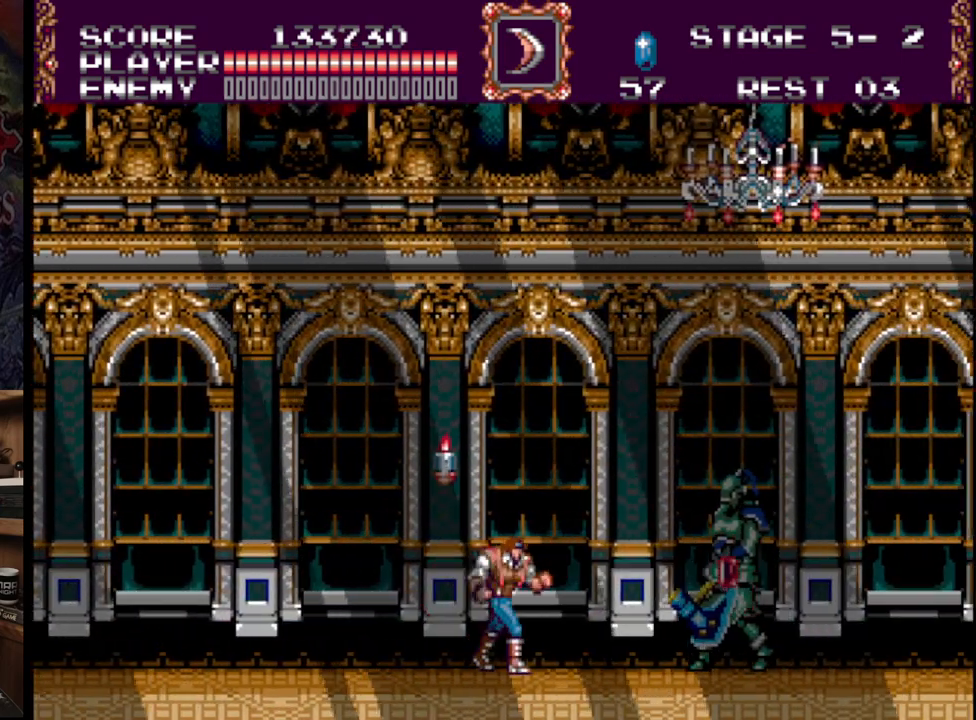
{"buttons": ["A", "DPAD_RIGHT"], "events": [[133, "A", "up"], [167, "A", "down"], [367, "A", "up"], [383, "A", "down"]]}
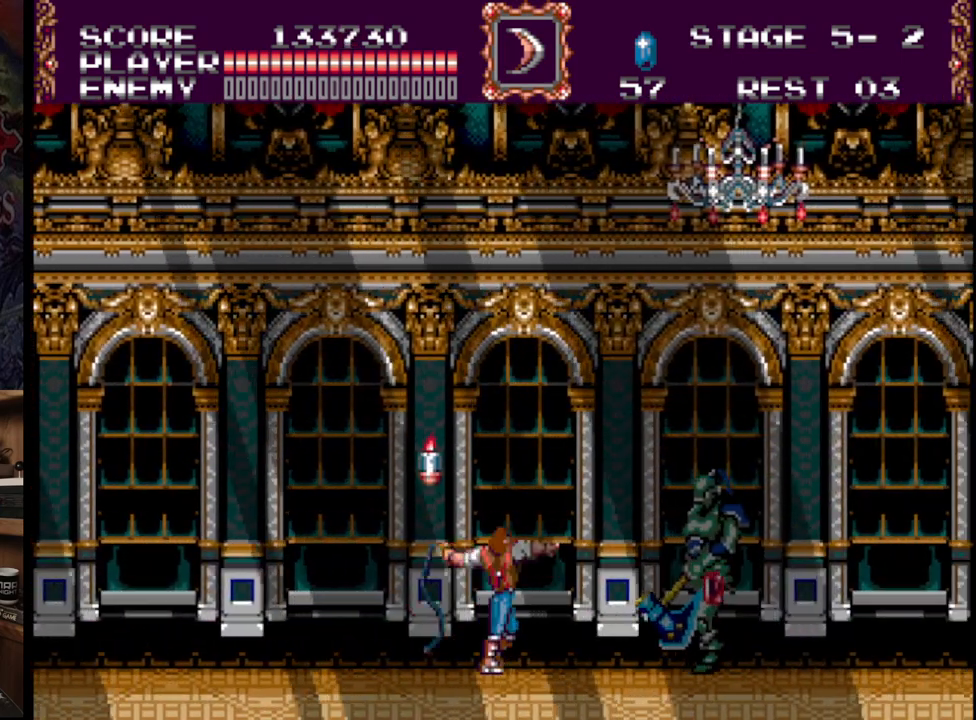
{"buttons": ["DPAD_RIGHT"], "events": [[33, "A", "up"], [50, "A", "down"], [217, "A", "up"]]}
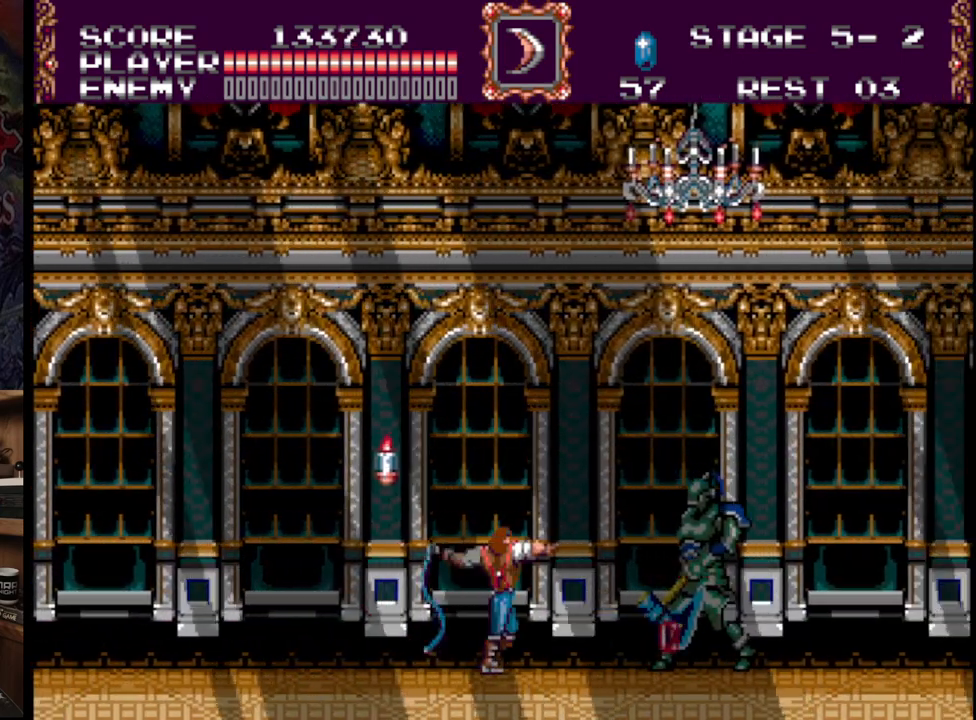
{"buttons": ["DPAD_RIGHT"], "events": [[150, "A", "down"], [267, "A", "up"], [367, "A", "down"], [483, "A", "up"]]}
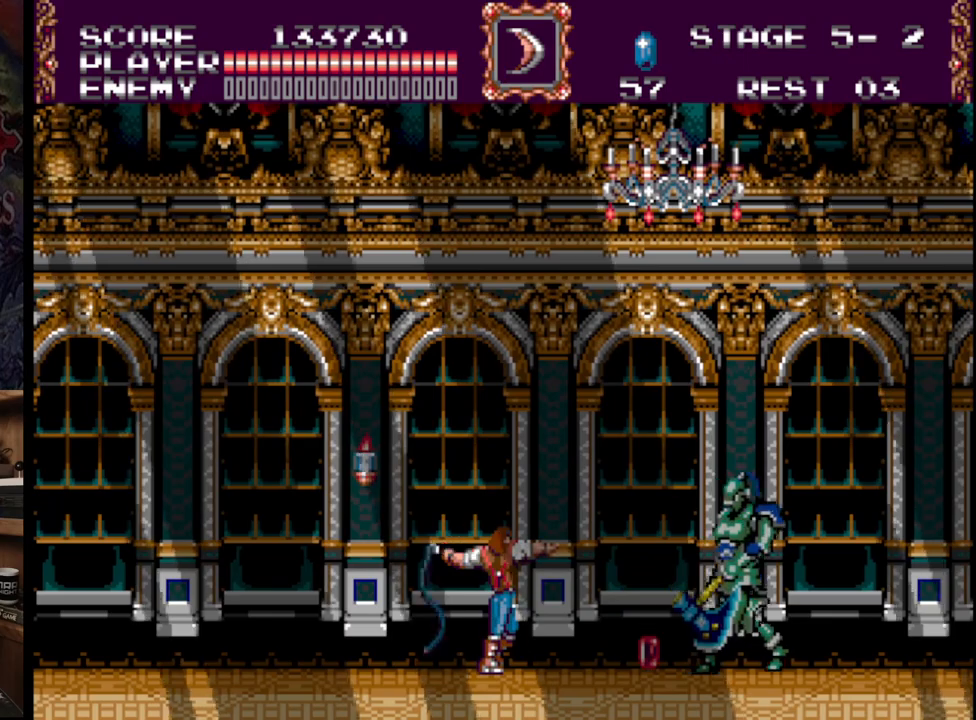
{"buttons": ["DPAD_RIGHT"], "events": [[33, "A", "down"], [250, "A", "up"], [367, "A", "down"], [500, "A", "up"]]}
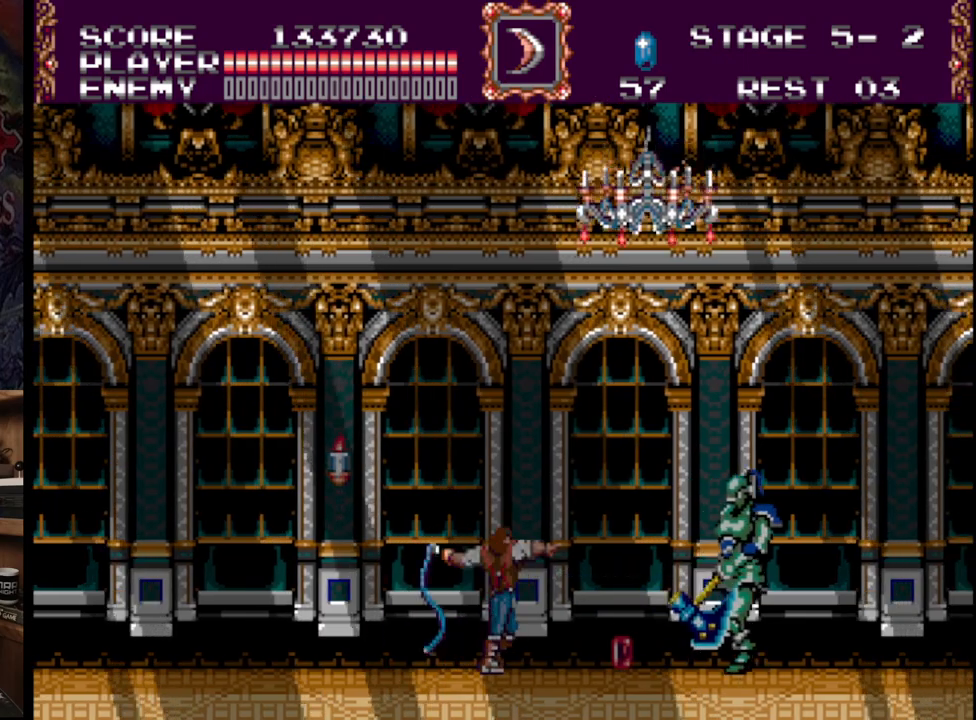
{"buttons": ["DPAD_LEFT"], "events": [[17, "A", "down"], [133, "DPAD_RIGHT", "up"], [217, "A", "up"], [283, "DPAD_LEFT", "down"]]}
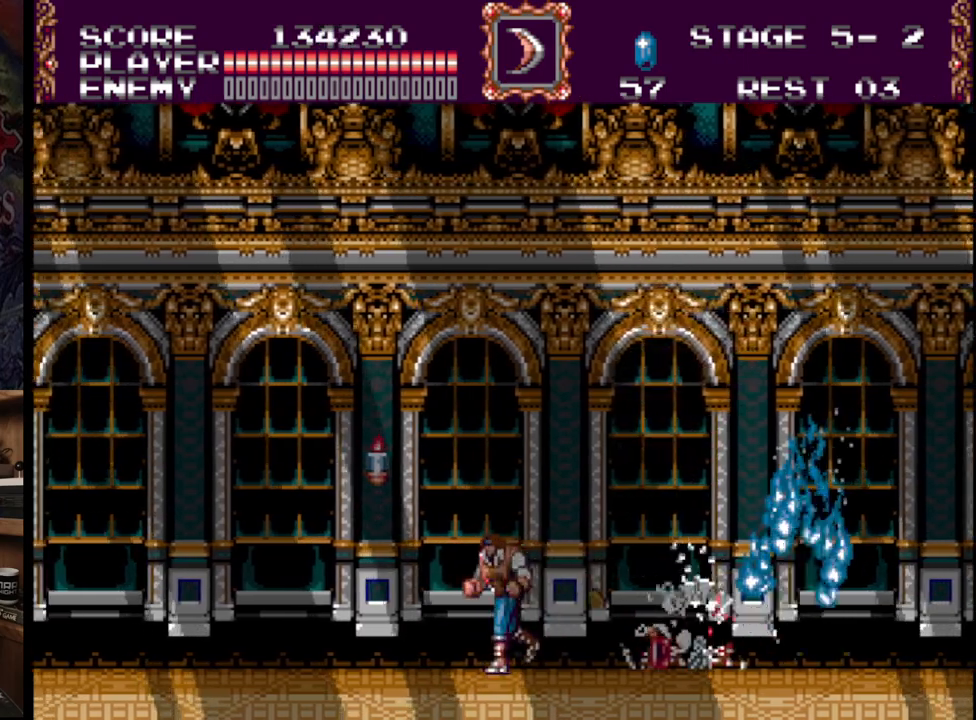
{"buttons": ["DPAD_RIGHT"], "events": [[50, "DPAD_LEFT", "up"], [100, "DPAD_RIGHT", "down"]]}
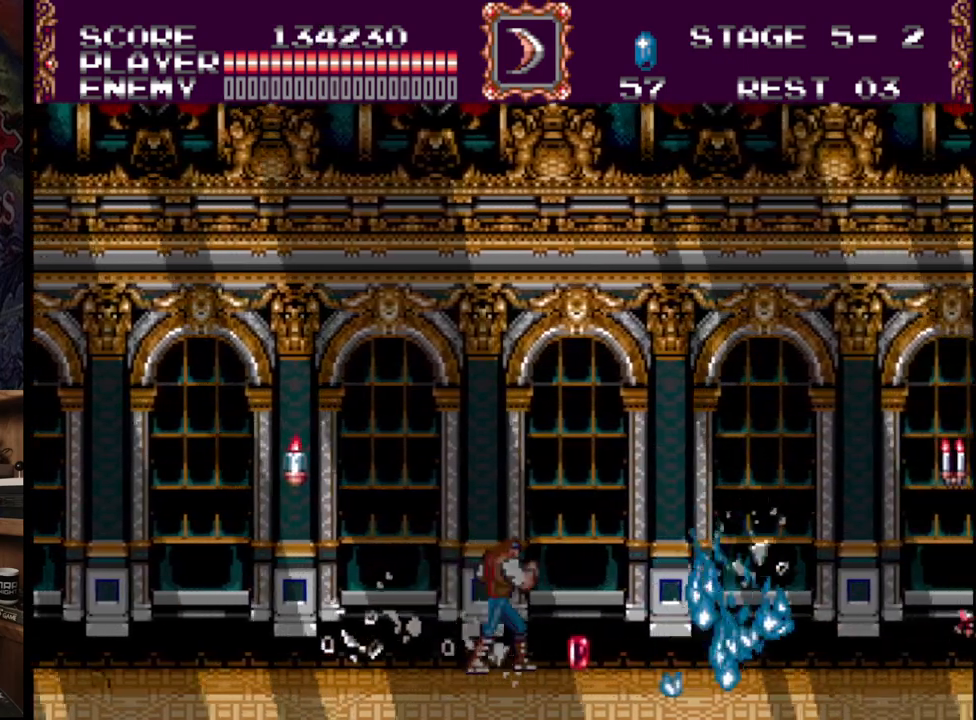
{"buttons": ["DPAD_LEFT"], "events": [[167, "DPAD_RIGHT", "up"], [183, "DPAD_UP", "down"], [200, "DPAD_LEFT", "down"], [200, "DPAD_UP", "up"]]}
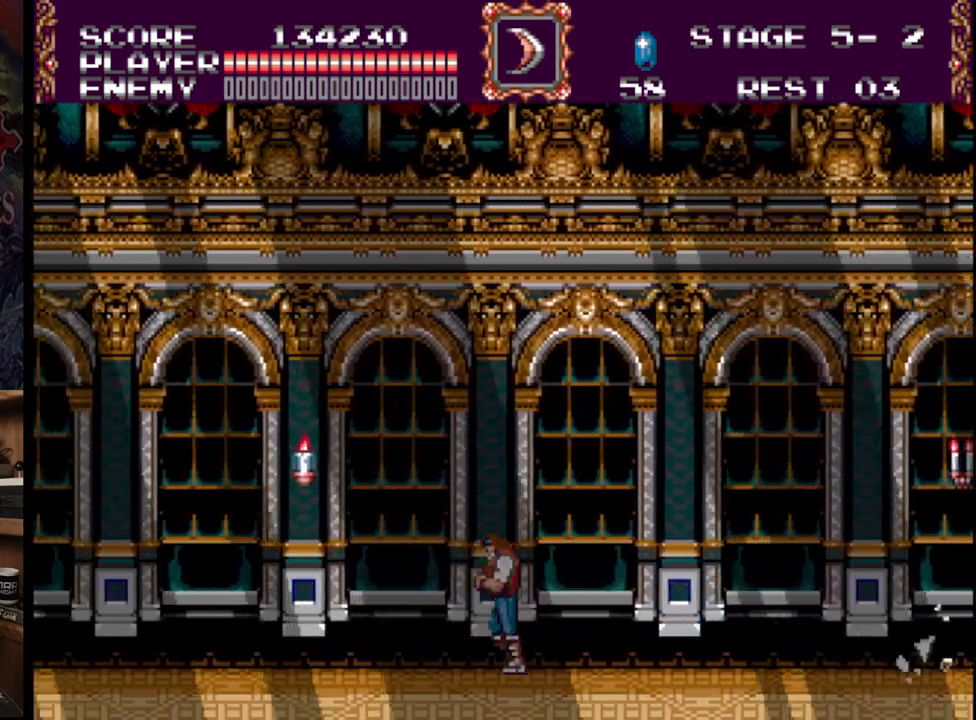
{"buttons": [], "events": [[400, "A", "down"], [400, "DPAD_LEFT", "up"], [483, "A", "up"]]}
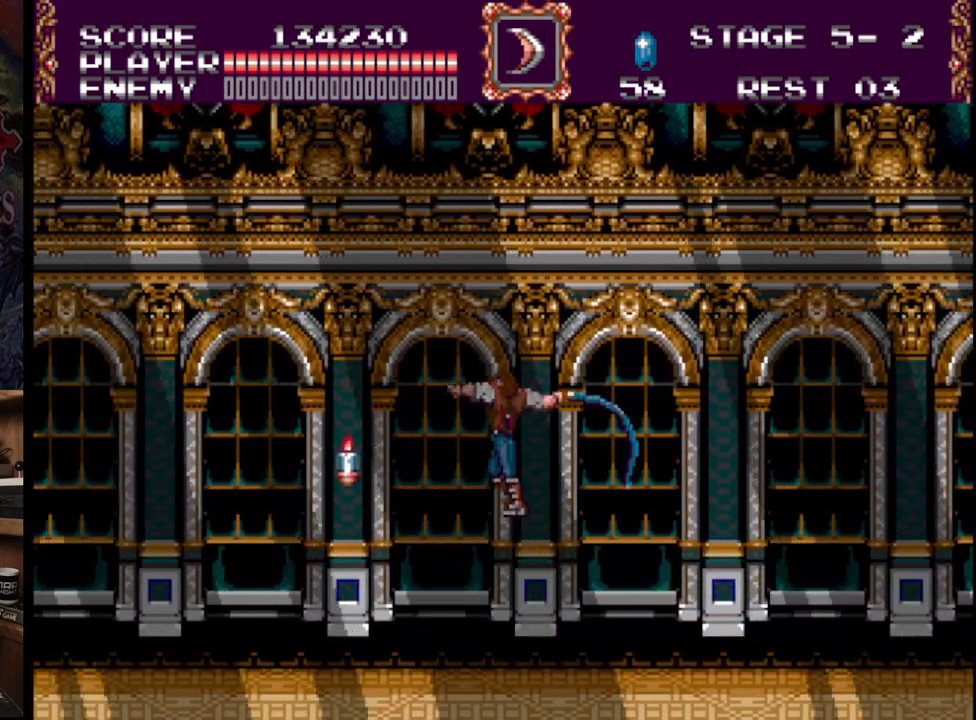
{"buttons": [], "events": [[17, "A", "down"], [400, "A", "up"]]}
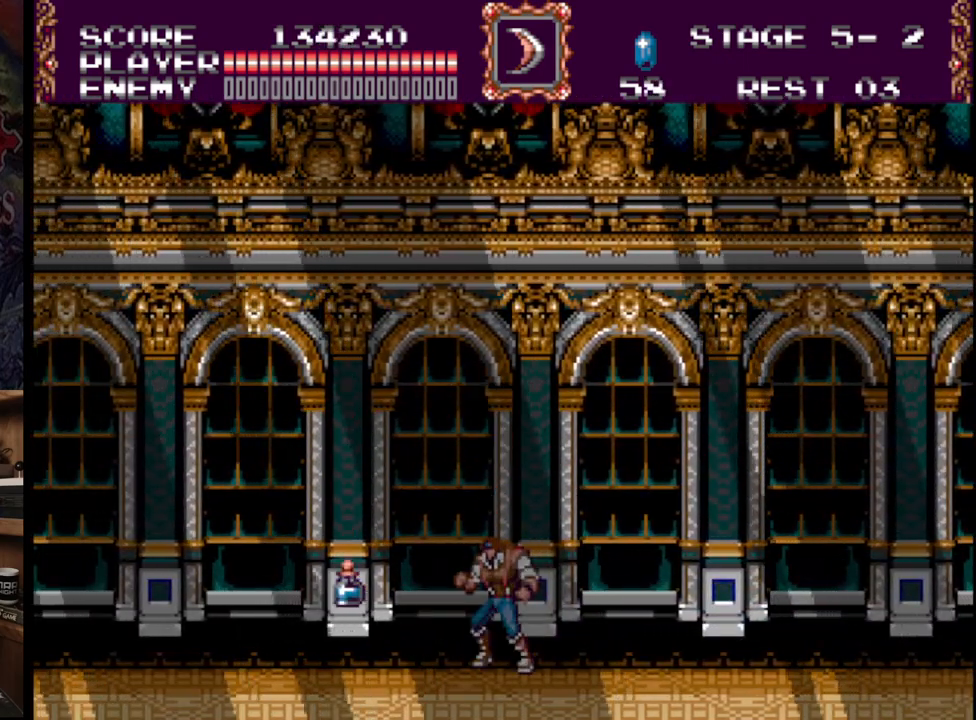
{"buttons": ["DPAD_RIGHT"], "events": [[150, "DPAD_RIGHT", "down"]]}
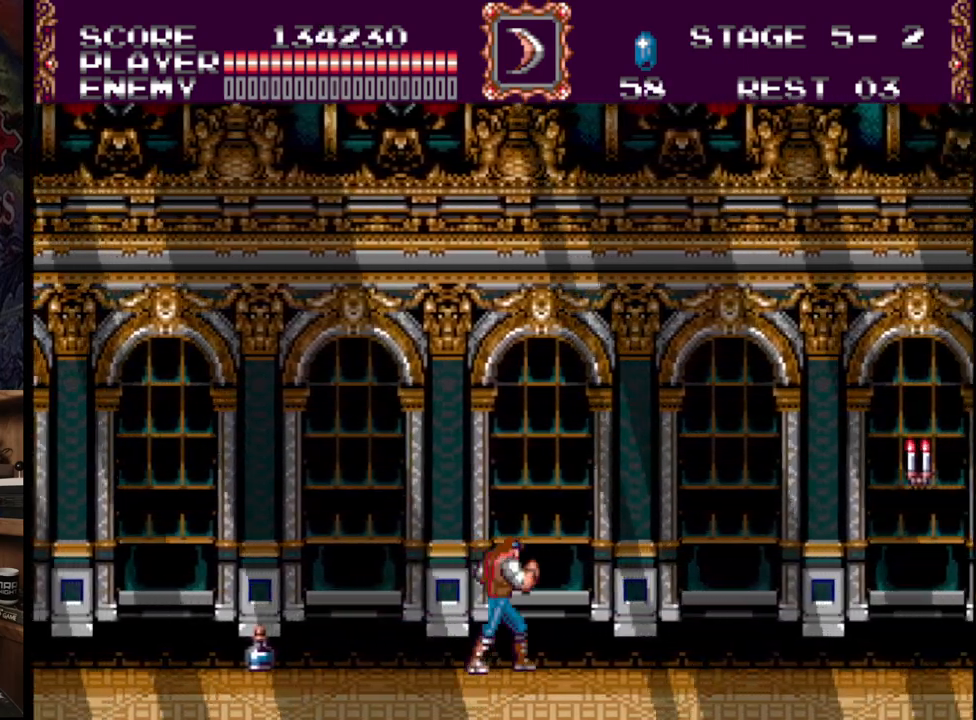
{"buttons": ["DPAD_RIGHT"], "events": []}
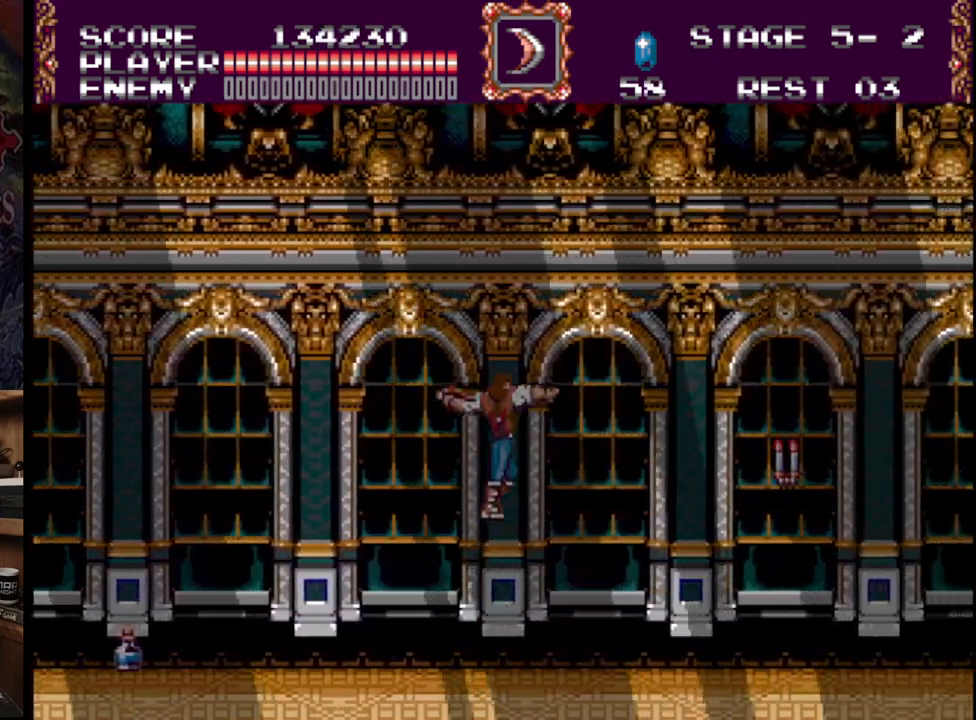
{"buttons": ["DPAD_RIGHT"], "events": [[117, "A", "down"], [383, "A", "up"]]}
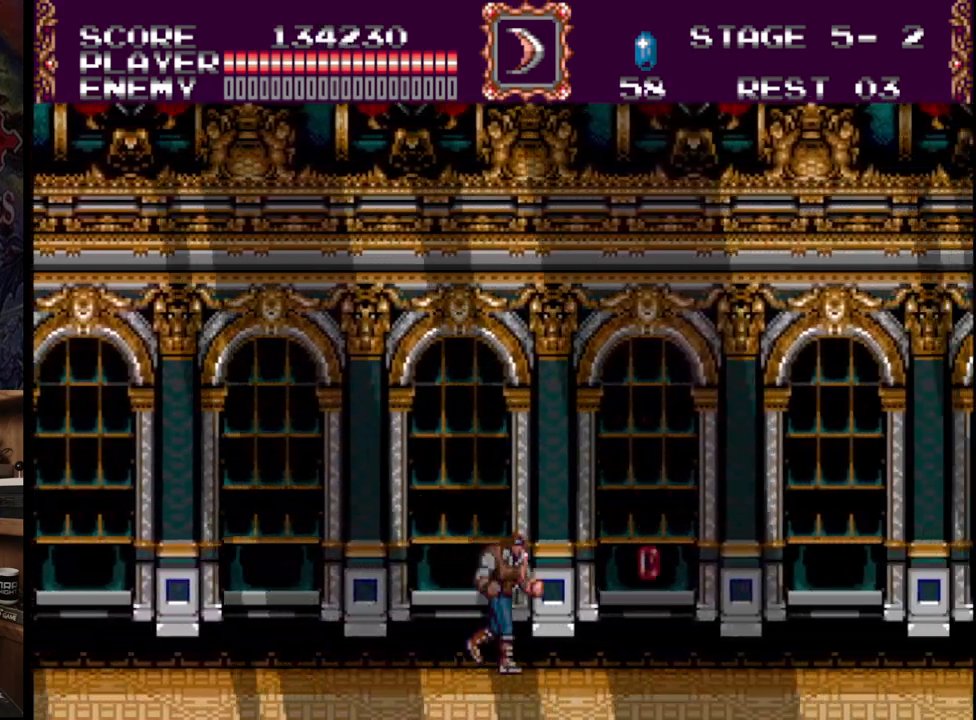
{"buttons": ["DPAD_RIGHT"], "events": []}
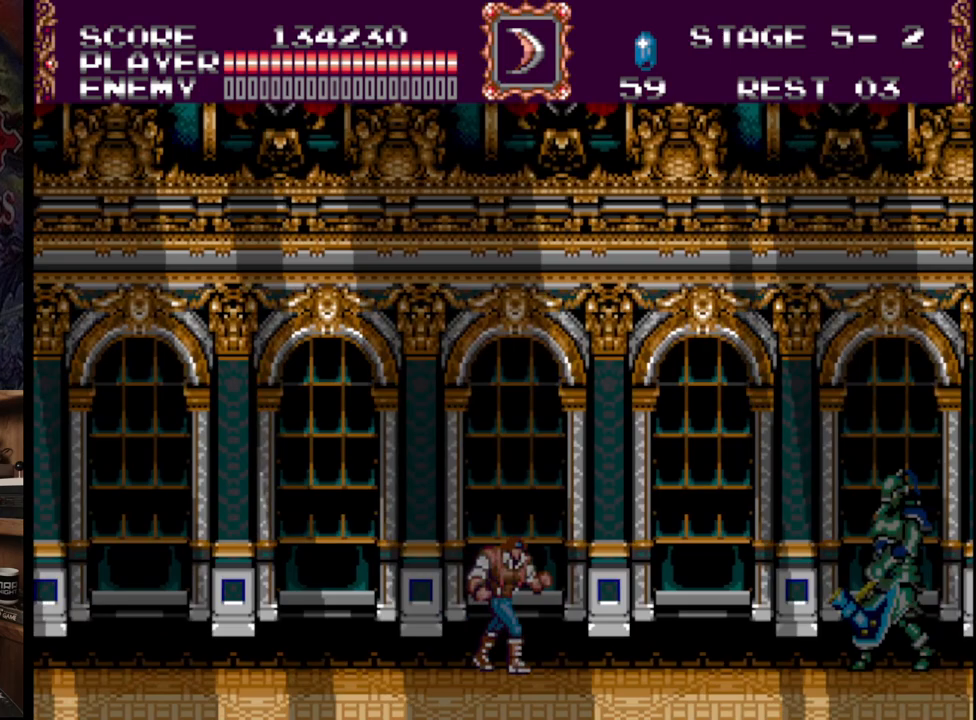
{"buttons": ["A", "DPAD_RIGHT"], "events": [[150, "A", "down"], [267, "A", "up"], [333, "A", "down"]]}
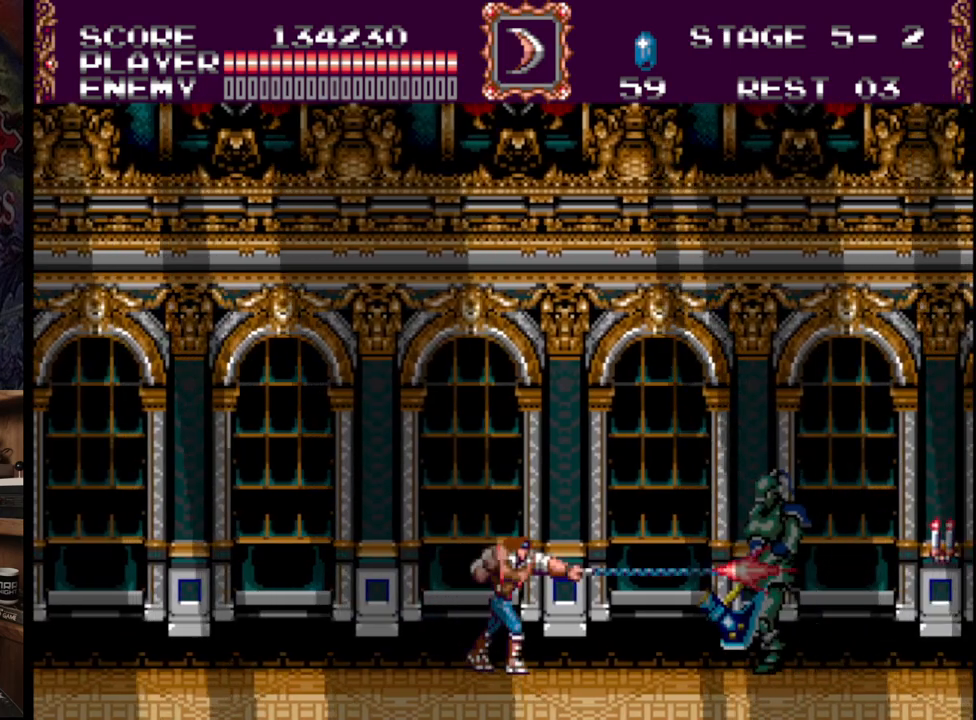
{"buttons": ["A", "DPAD_RIGHT"], "events": [[17, "A", "up"], [150, "A", "down"]]}
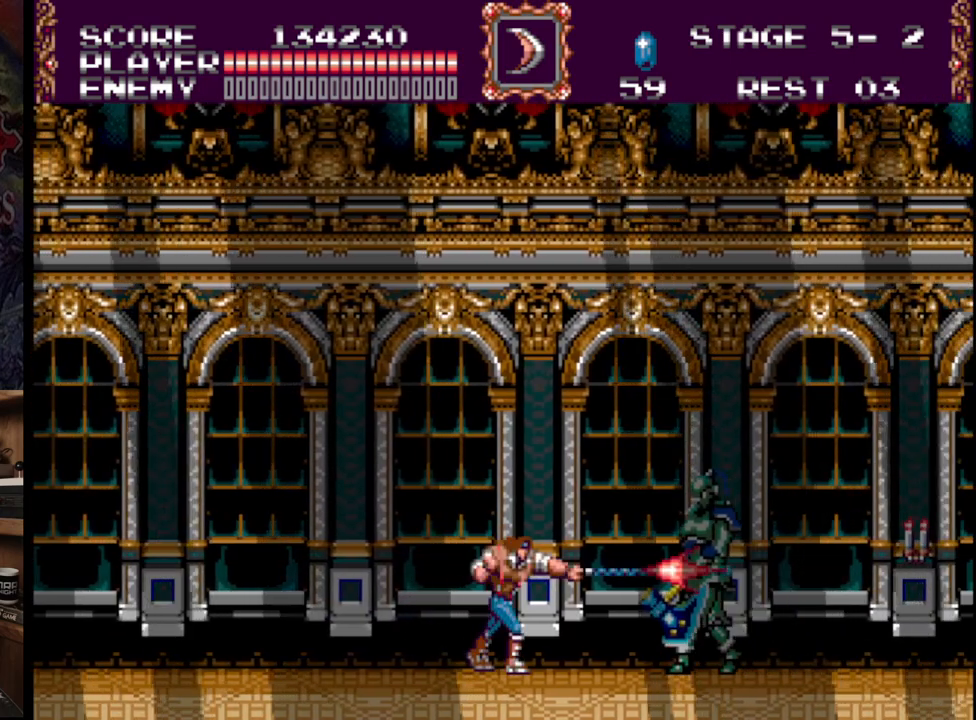
{"buttons": ["DPAD_RIGHT"], "events": [[50, "A", "up"], [83, "A", "down"], [217, "A", "up"], [267, "A", "down"], [450, "A", "up"]]}
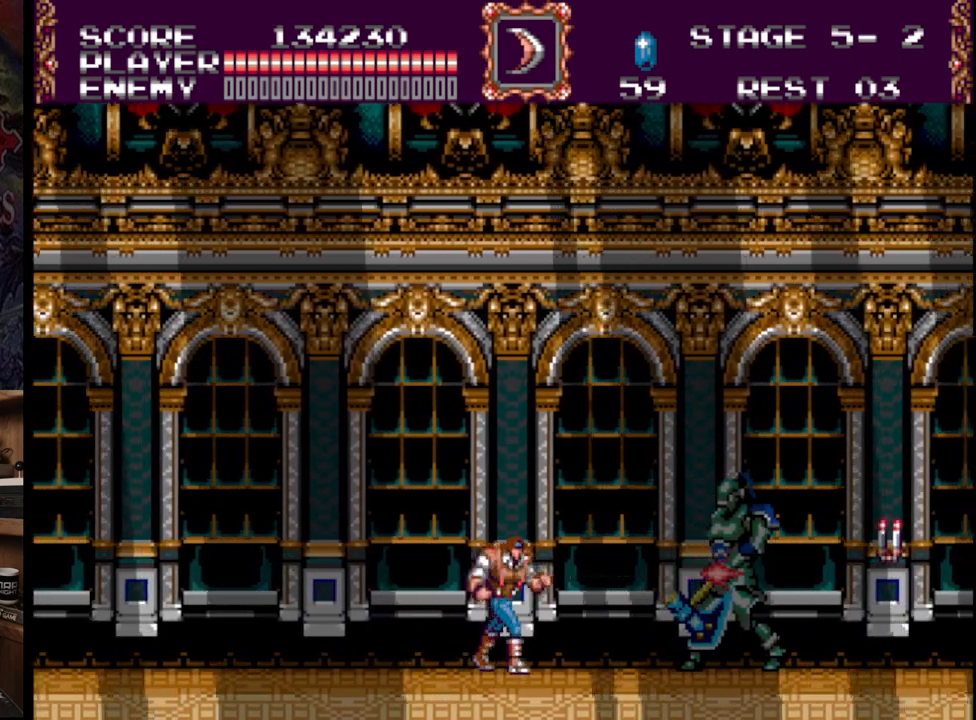
{"buttons": ["DPAD_RIGHT"], "events": [[50, "A", "down"], [217, "A", "up"], [233, "A", "down"], [433, "A", "up"]]}
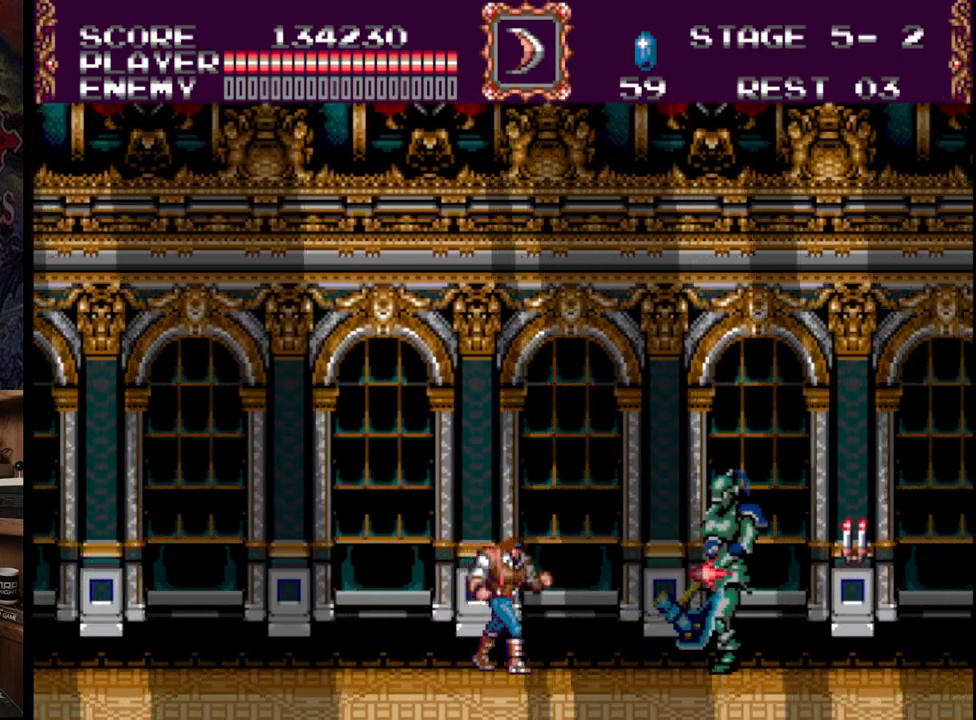
{"buttons": ["DPAD_RIGHT"], "events": [[50, "A", "down"], [200, "A", "up"], [233, "A", "down"], [467, "A", "up"]]}
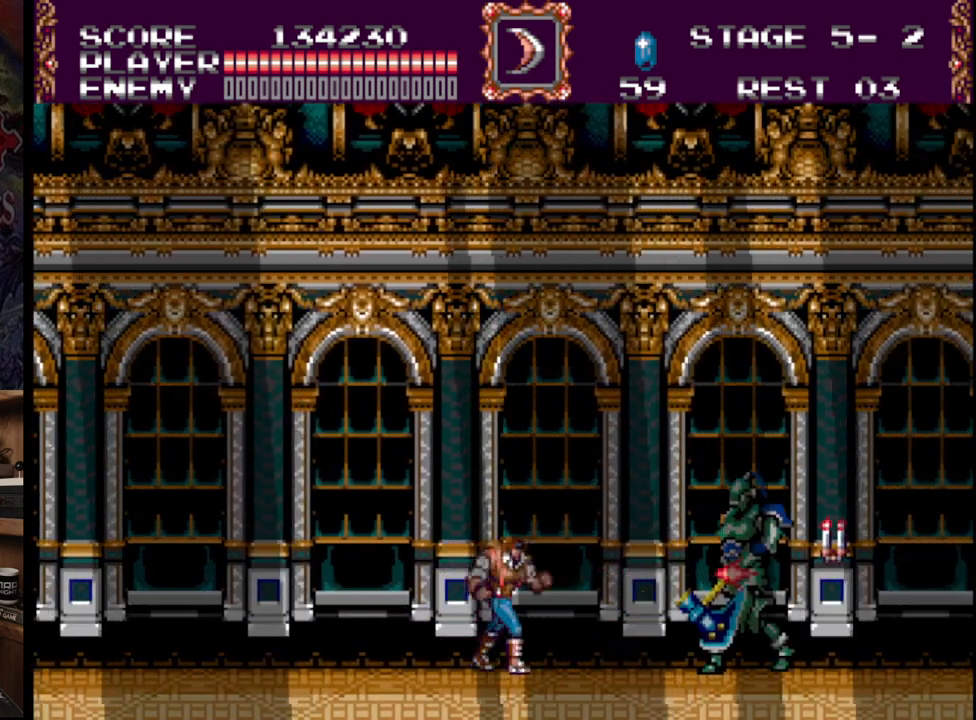
{"buttons": ["A", "DPAD_RIGHT"], "events": [[67, "A", "down"], [233, "A", "up"], [267, "A", "down"]]}
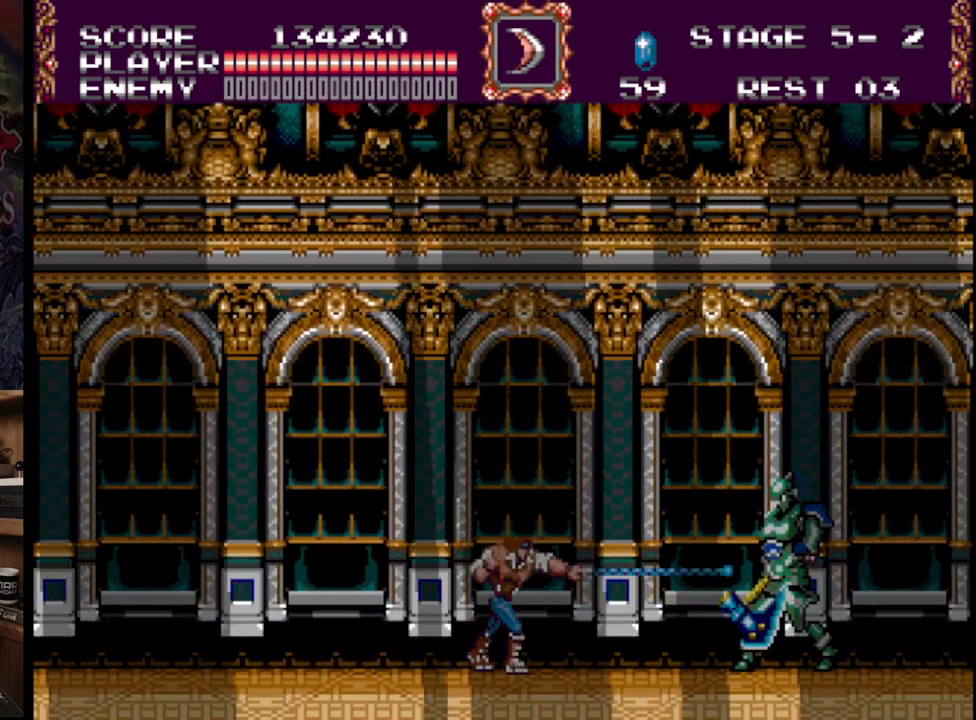
{"buttons": ["A"], "events": [[33, "A", "up"], [400, "A", "down"], [467, "DPAD_RIGHT", "up"]]}
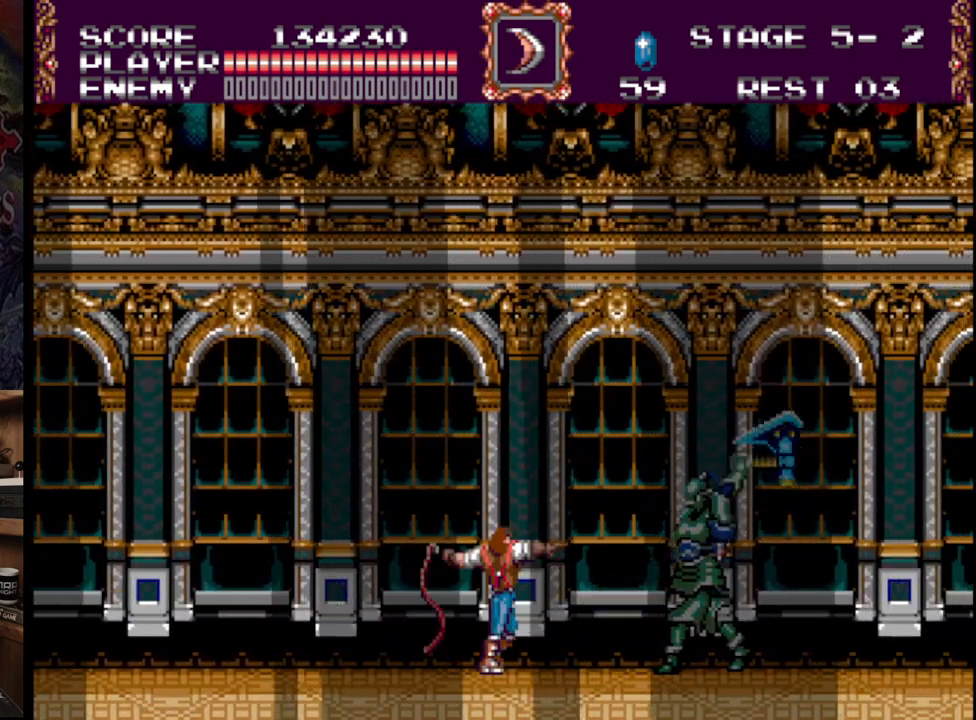
{"buttons": ["DPAD_DOWN"], "events": [[33, "A", "up"], [50, "A", "down"], [67, "DPAD_DOWN", "down"], [150, "A", "up"]]}
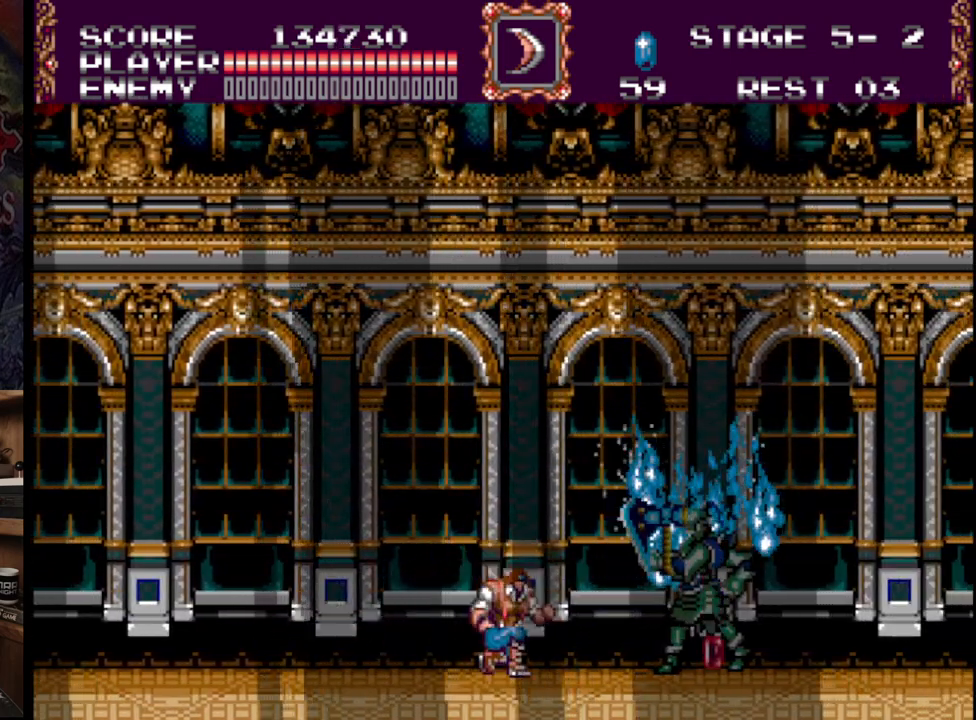
{"buttons": ["DPAD_RIGHT"], "events": [[67, "DPAD_DOWN", "up"], [100, "DPAD_RIGHT", "down"]]}
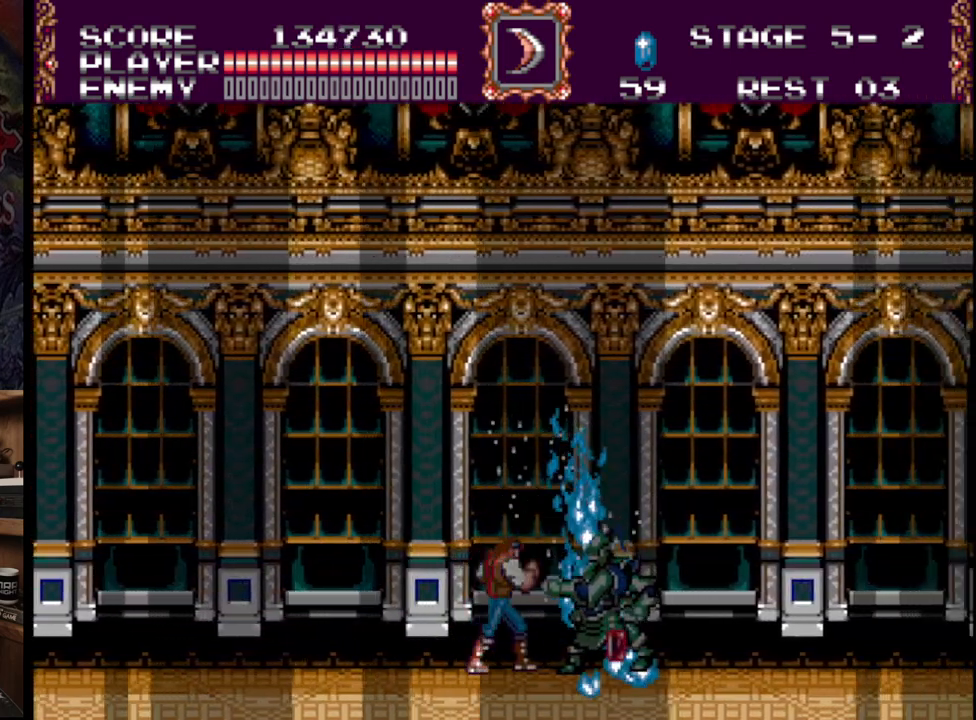
{"buttons": ["DPAD_RIGHT"], "events": []}
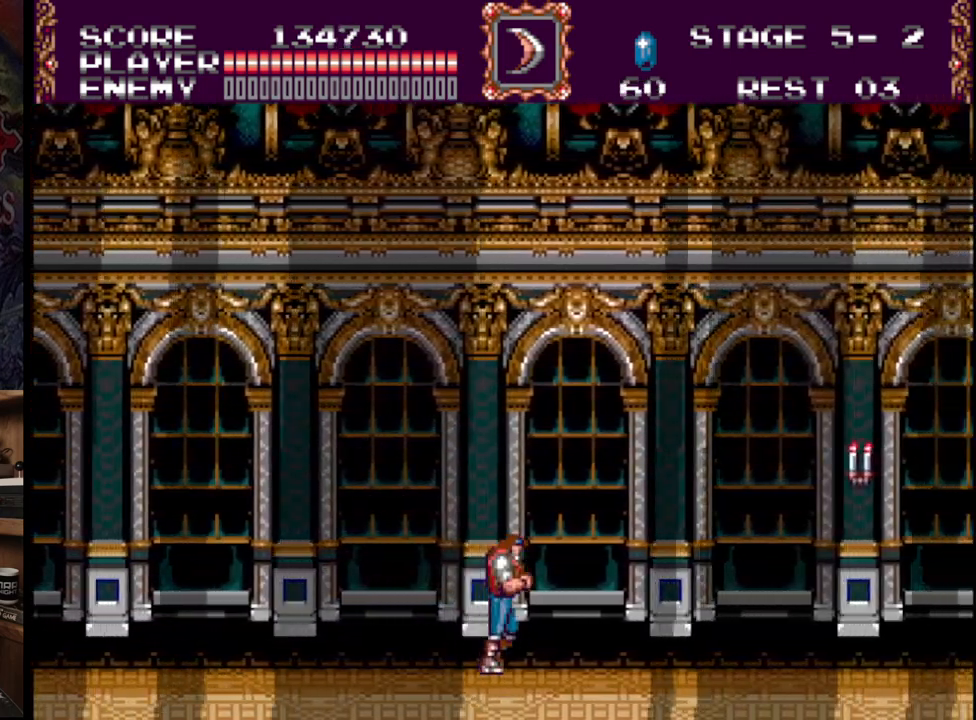
{"buttons": ["A", "DPAD_RIGHT"], "events": [[50, "B", "down"], [150, "B", "up"], [200, "A", "down"], [333, "A", "up"], [383, "A", "down"]]}
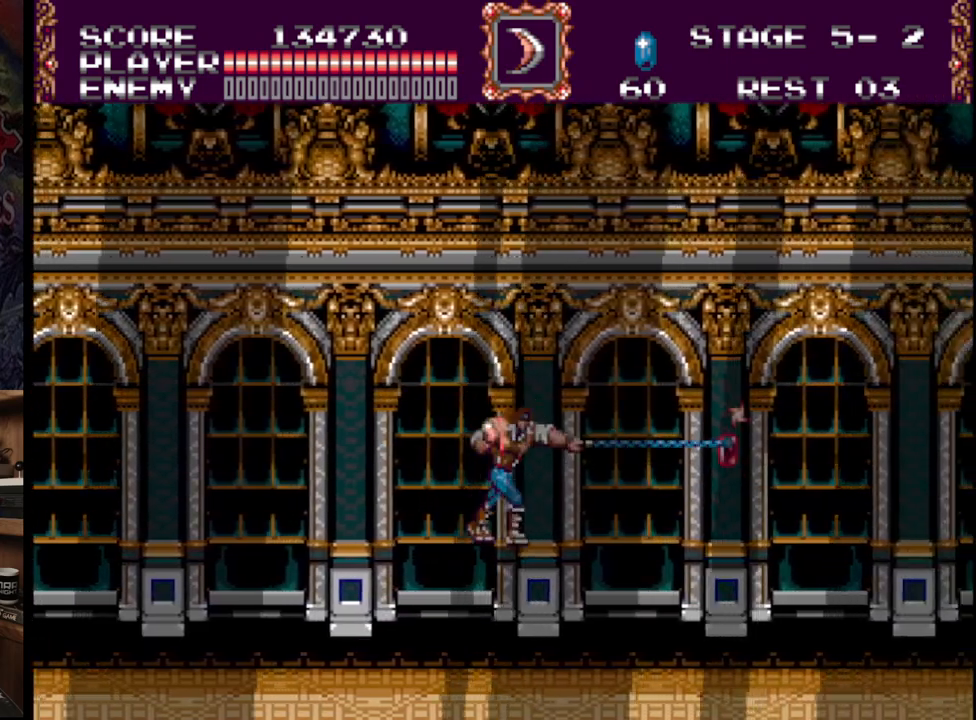
{"buttons": ["DPAD_RIGHT"], "events": [[117, "A", "up"]]}
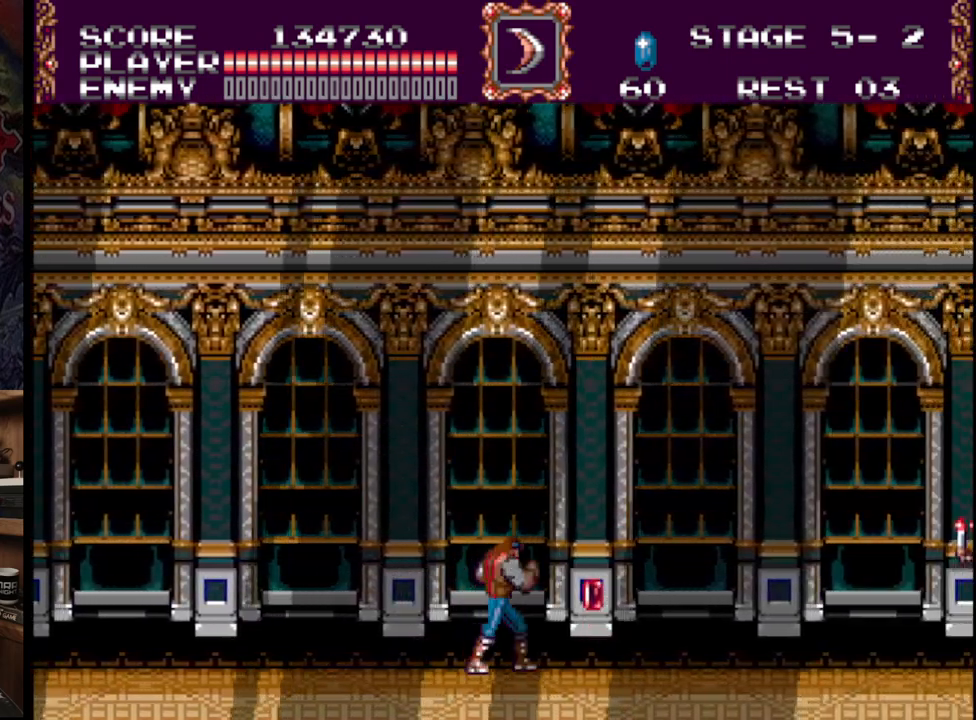
{"buttons": ["B", "DPAD_RIGHT"], "events": [[450, "B", "down"]]}
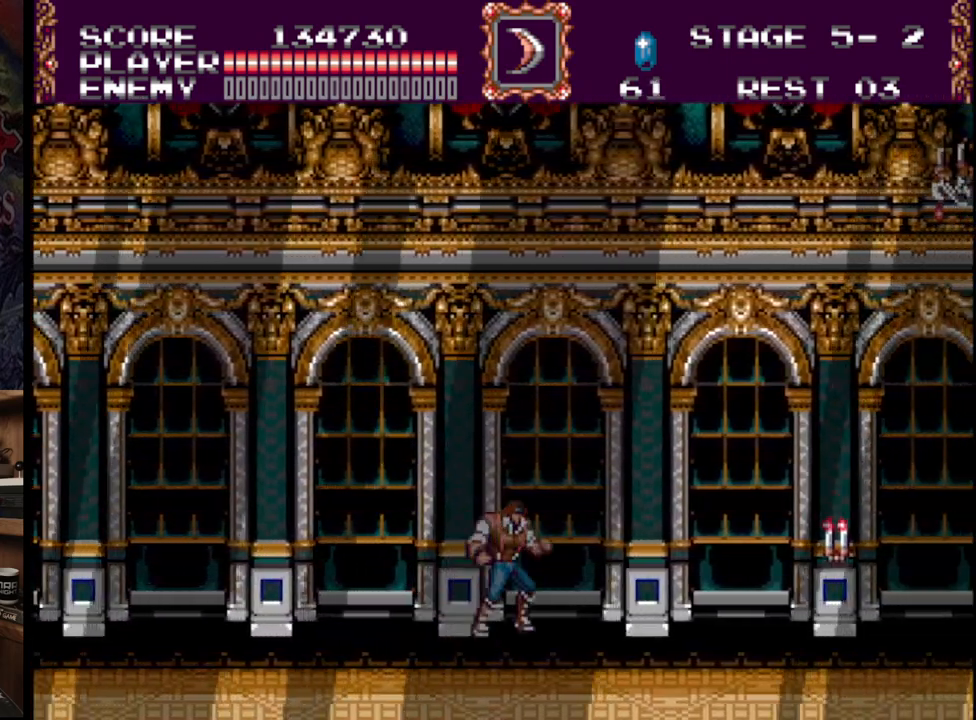
{"buttons": ["A", "DPAD_RIGHT"], "events": [[67, "B", "up"], [183, "A", "down"], [317, "A", "up"], [383, "A", "down"]]}
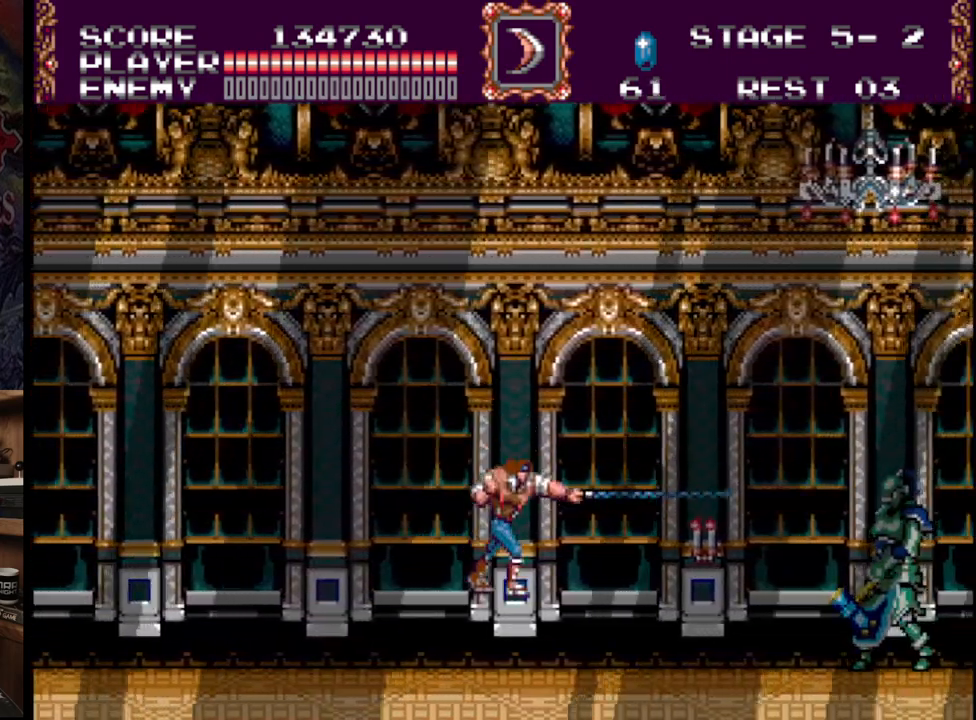
{"buttons": ["DPAD_RIGHT"], "events": [[100, "A", "up"]]}